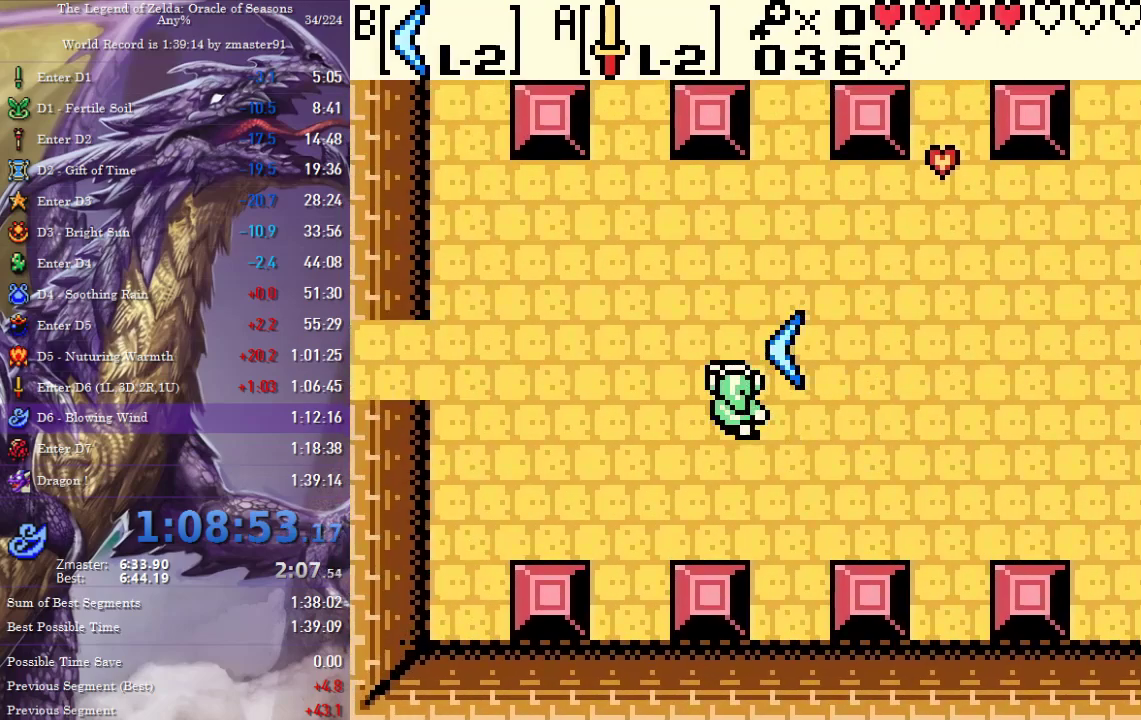
Gameplay with a controller (PlayStation layout); each line is a JSON object with the inputs held at the frame after it. "events" lists button and stick changes between this image and that frame as [ms after this image, input, new state], when the widget could be followed in between. Not read: CIRCLE CROSS L2 L3 R2 R3 SQUARE TRIANGLE other_buttons.
{"buttons": ["DPAD_LEFT"], "events": [[283, "DPAD_LEFT", "down"], [283, "DPAD_RIGHT", "up"], [317, "DPAD_UP", "up"]]}
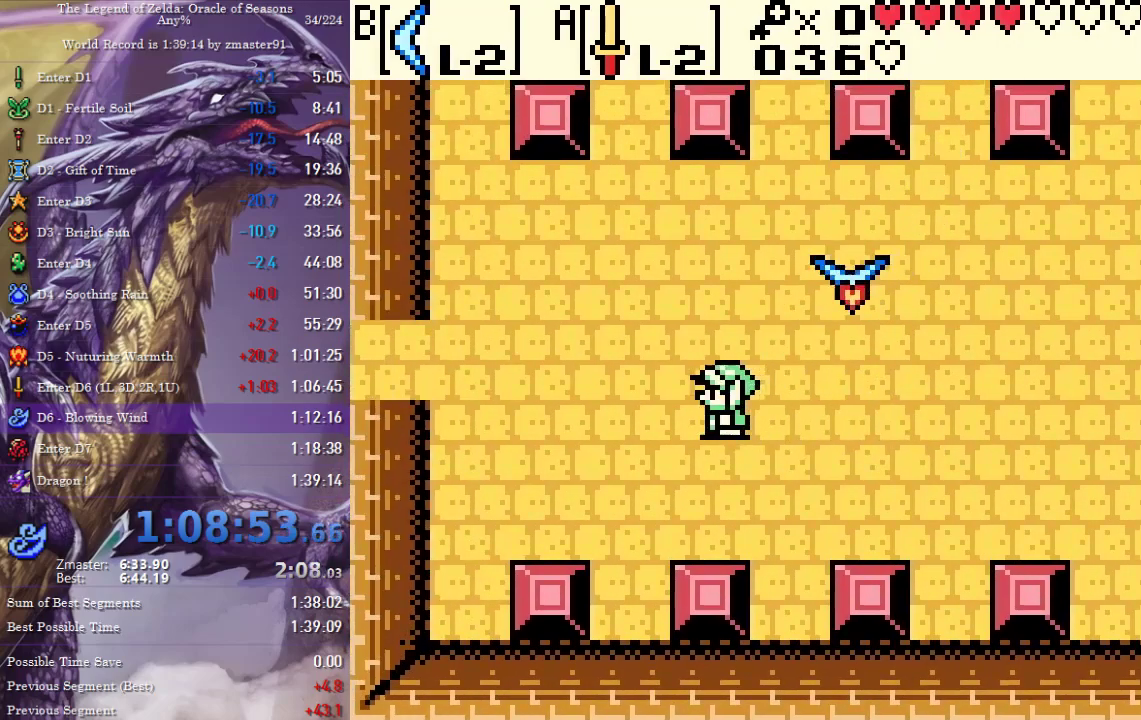
{"buttons": ["DPAD_LEFT"], "events": []}
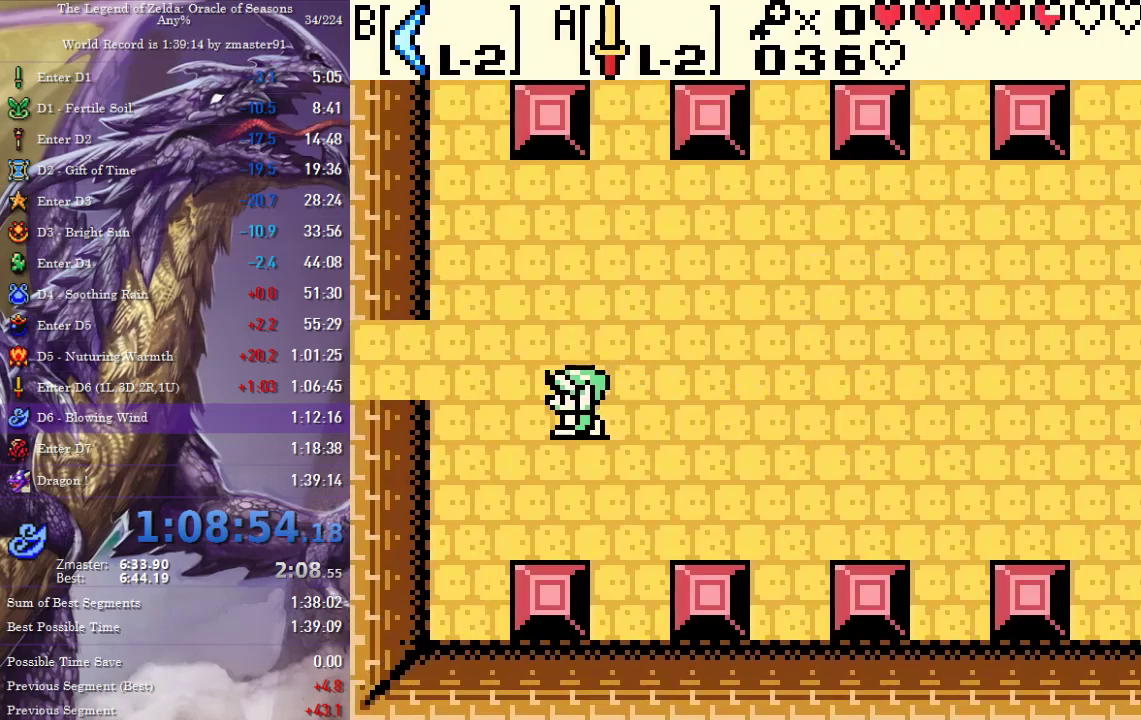
{"buttons": ["DPAD_LEFT"], "events": [[400, "DPAD_UP", "down"], [483, "DPAD_UP", "up"]]}
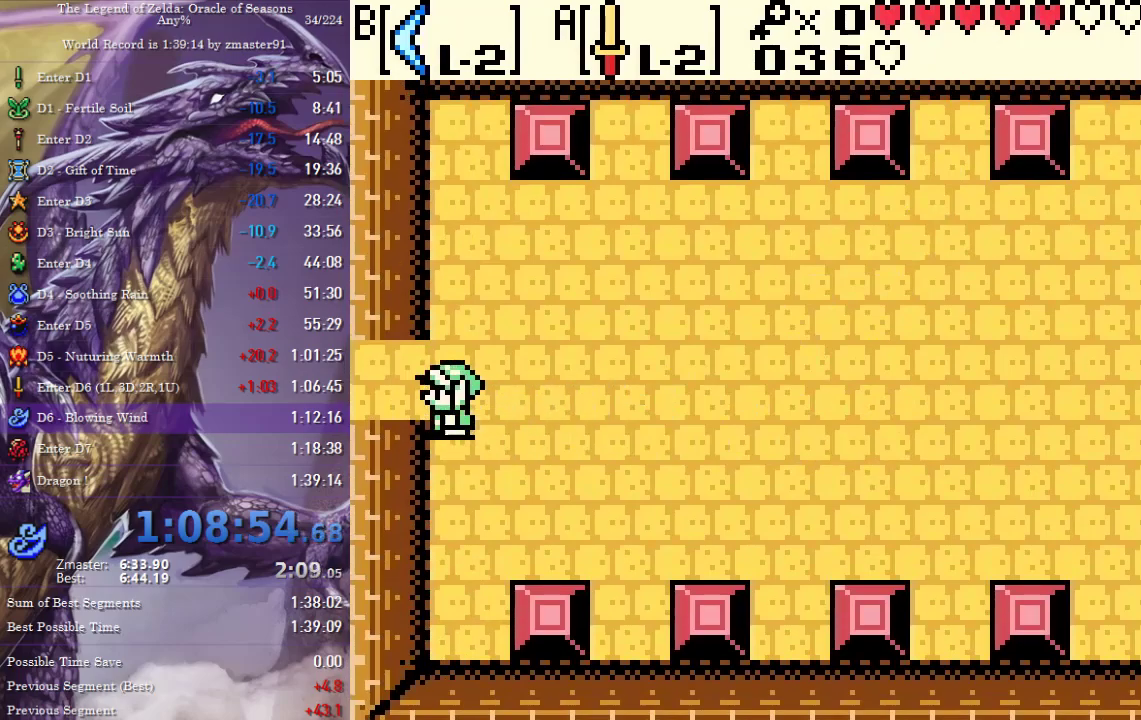
{"buttons": ["DPAD_LEFT"], "events": []}
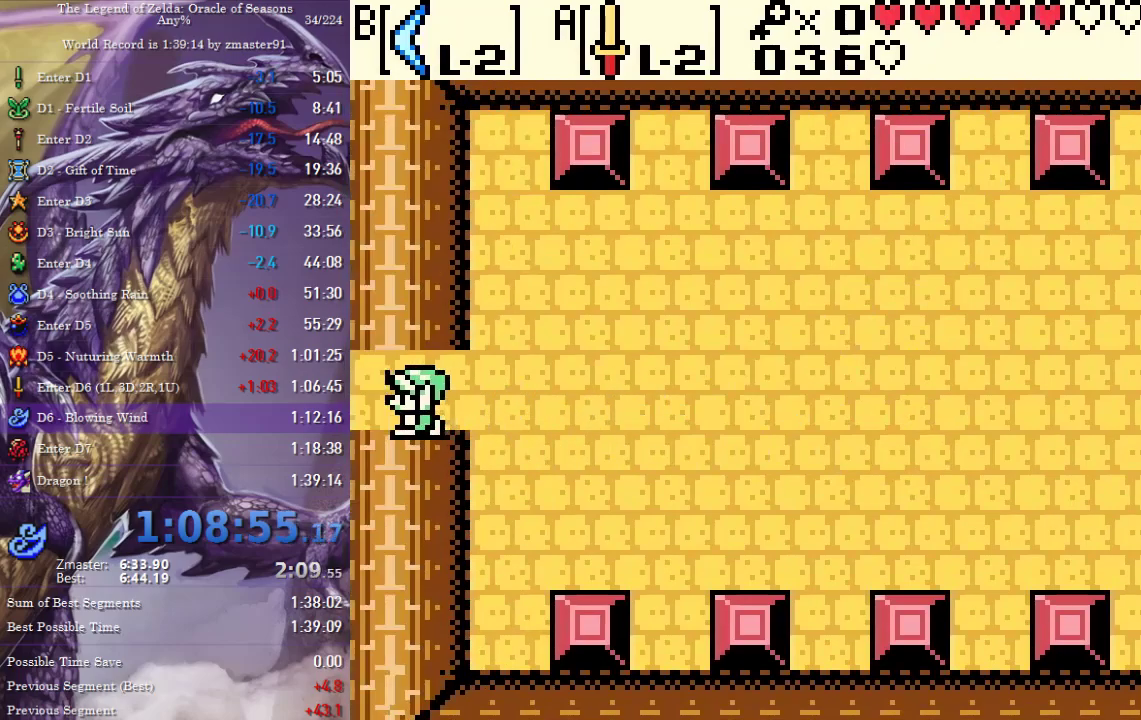
{"buttons": ["DPAD_LEFT"], "events": []}
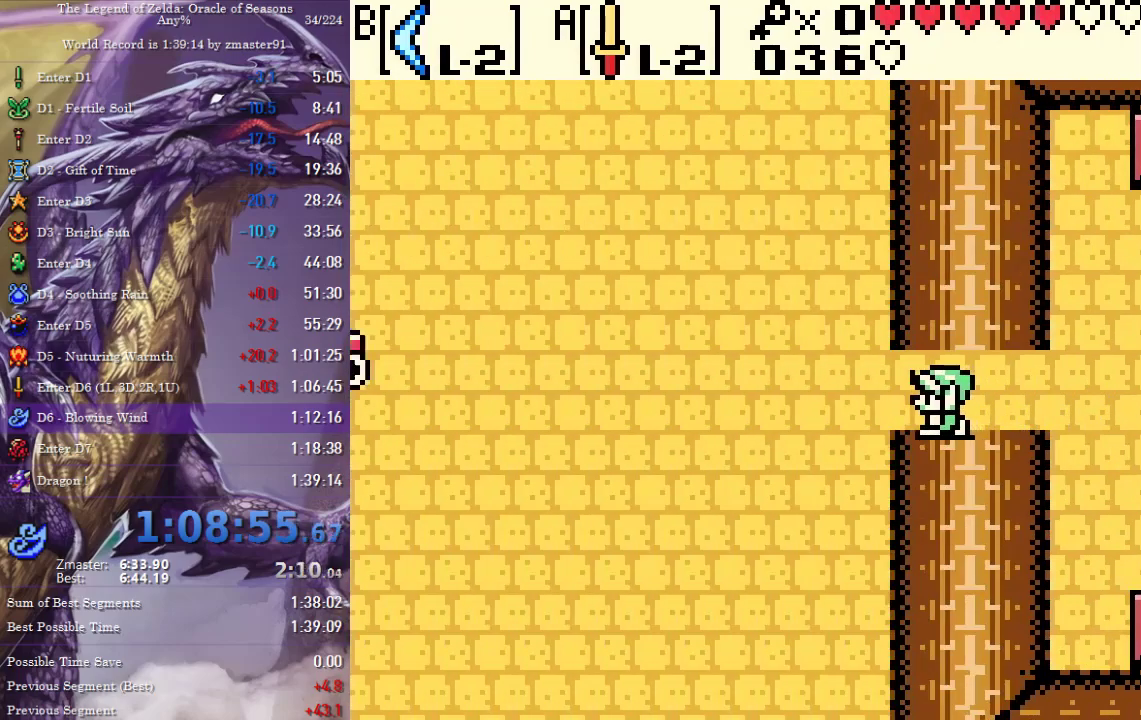
{"buttons": ["DPAD_DOWN", "DPAD_LEFT"], "events": [[467, "DPAD_DOWN", "down"]]}
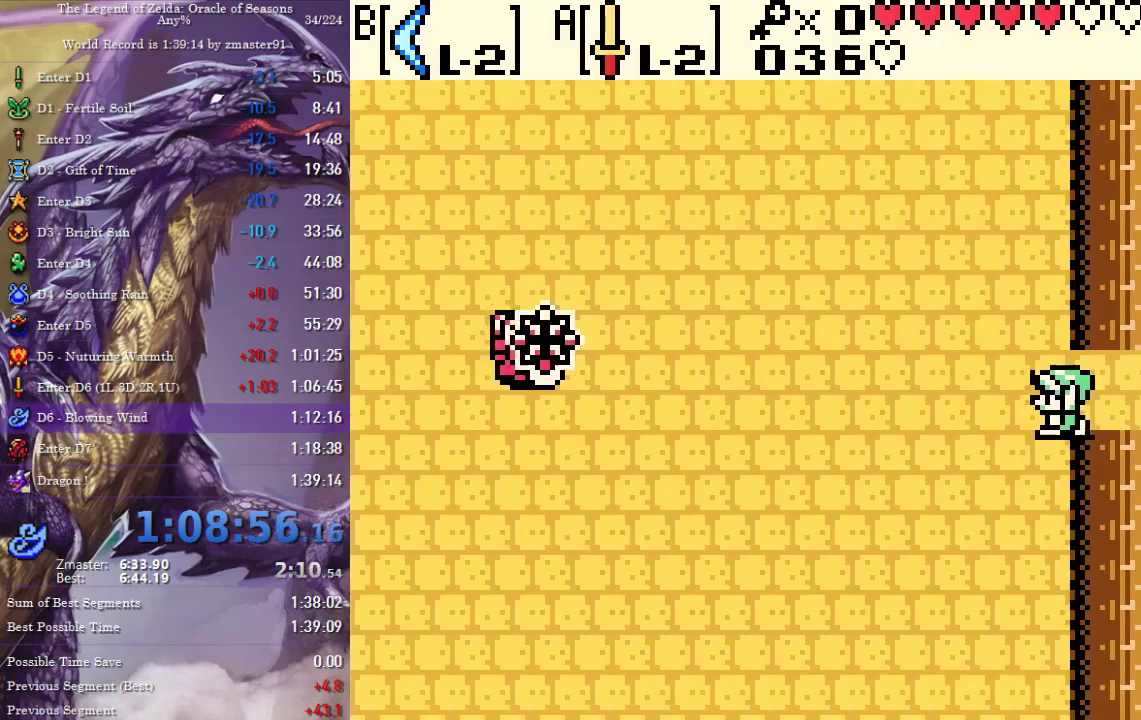
{"buttons": ["DPAD_DOWN", "DPAD_LEFT"], "events": []}
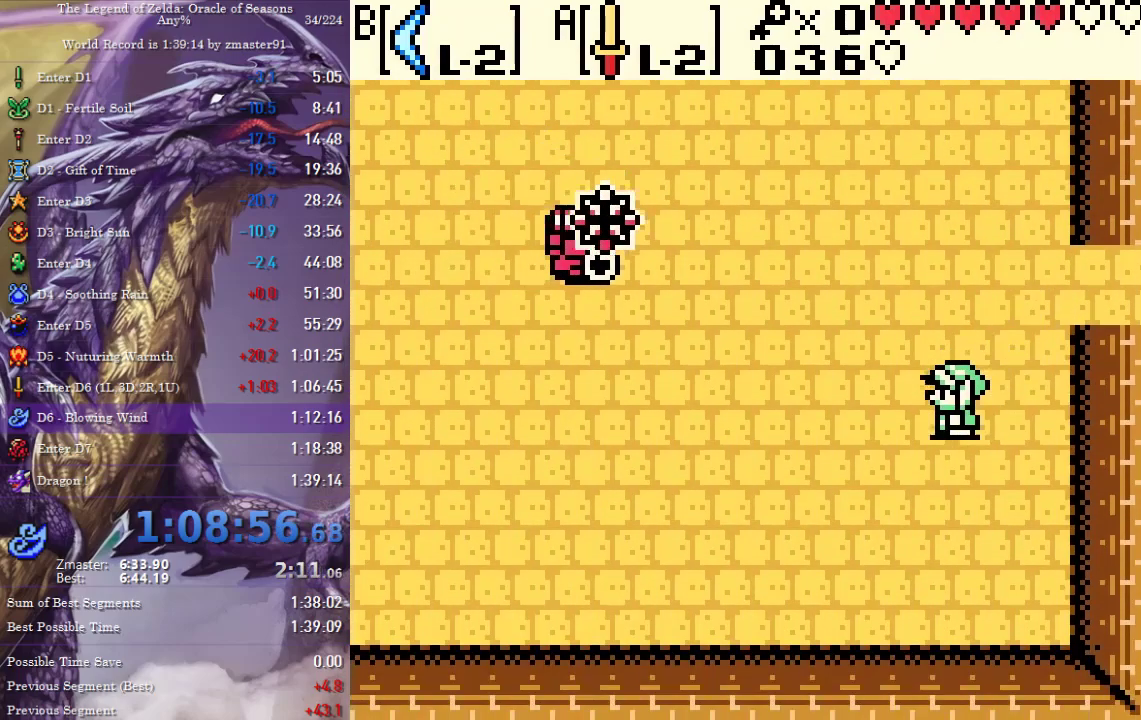
{"buttons": ["DPAD_DOWN", "DPAD_LEFT"], "events": []}
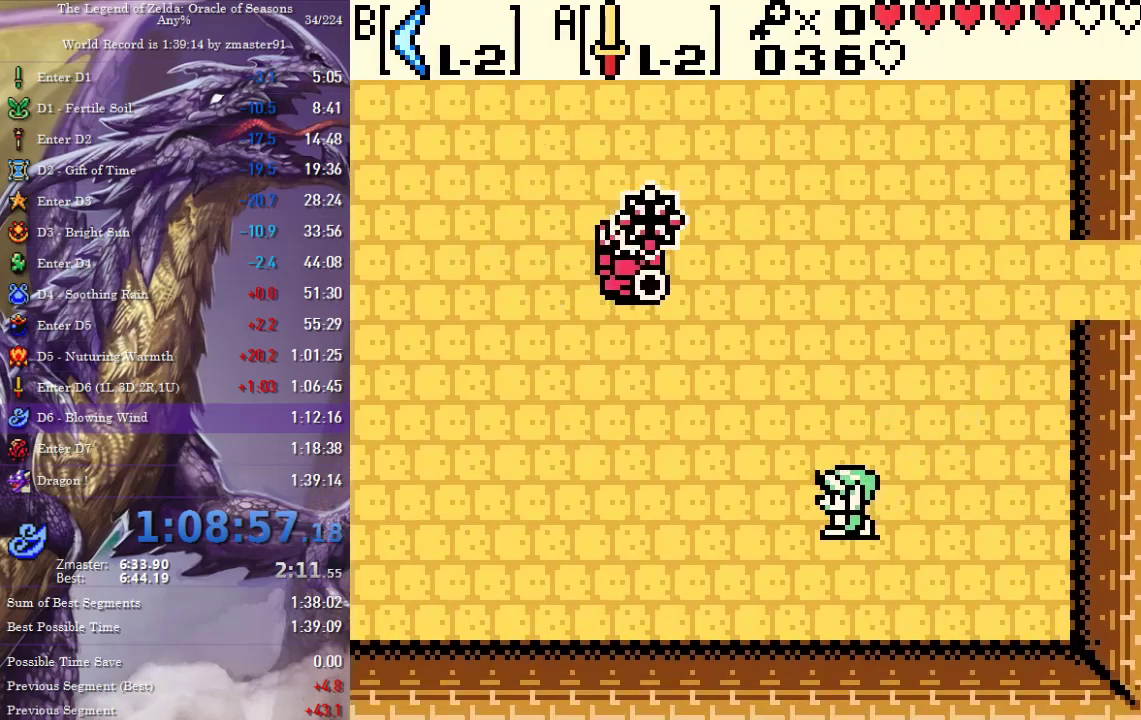
{"buttons": ["DPAD_LEFT"], "events": [[417, "DPAD_DOWN", "up"]]}
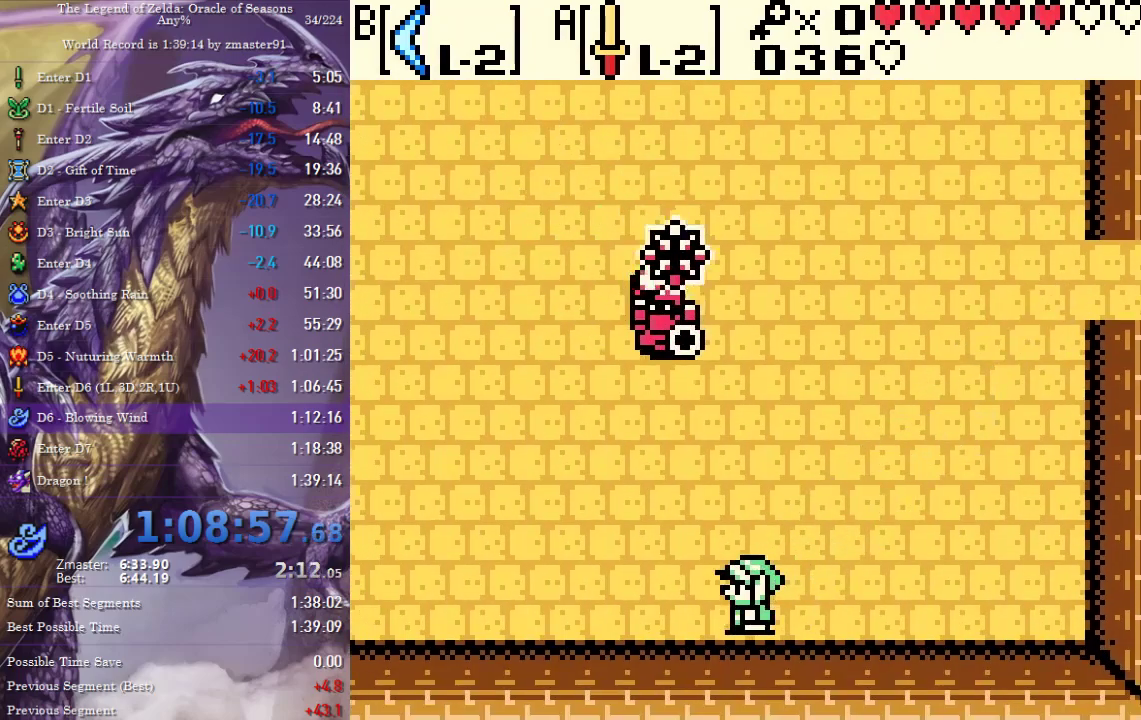
{"buttons": ["DPAD_LEFT"]}
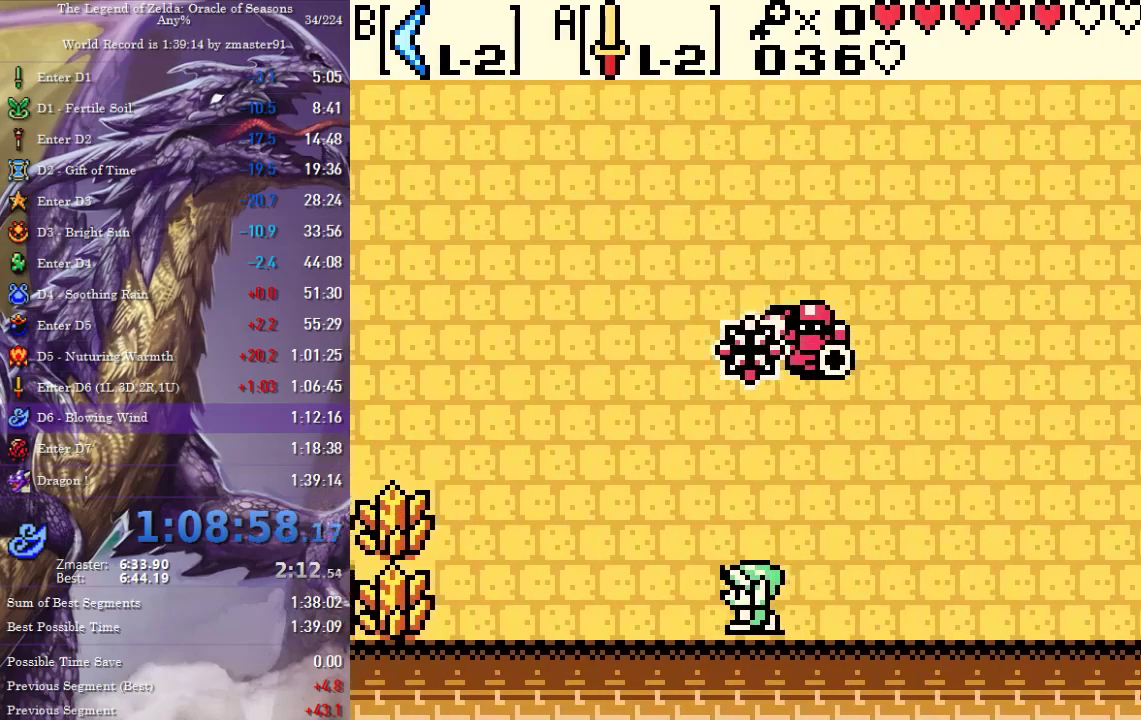
{"buttons": ["DPAD_LEFT"], "events": []}
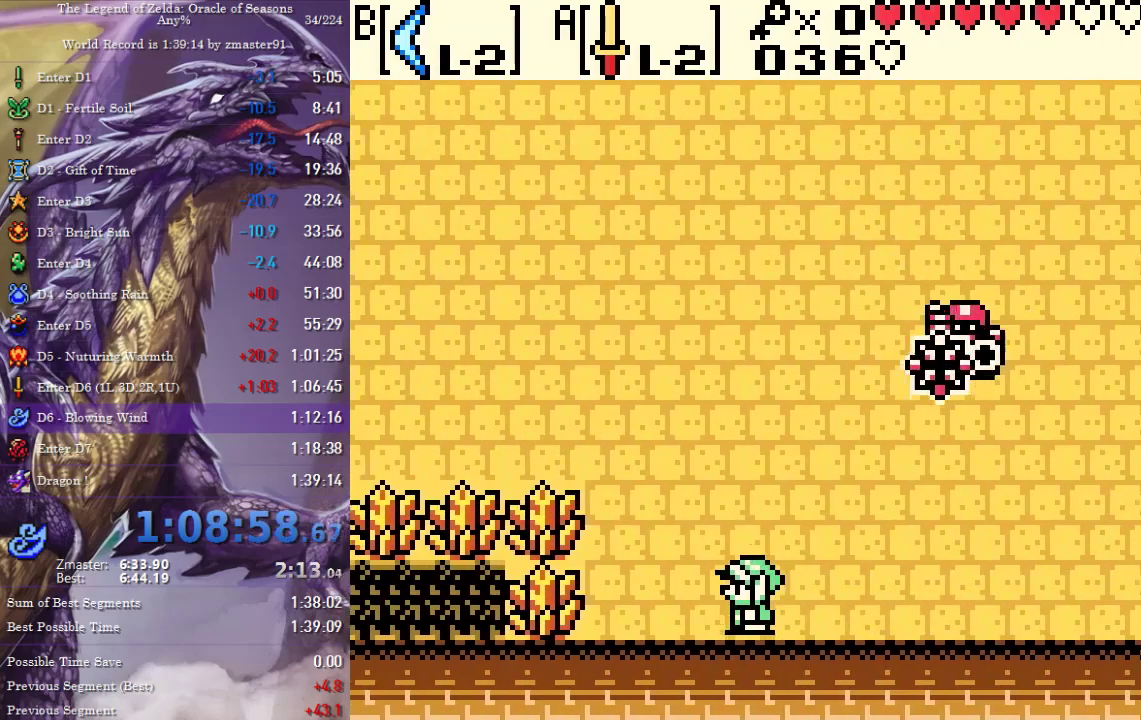
{"buttons": ["DPAD_LEFT"], "events": []}
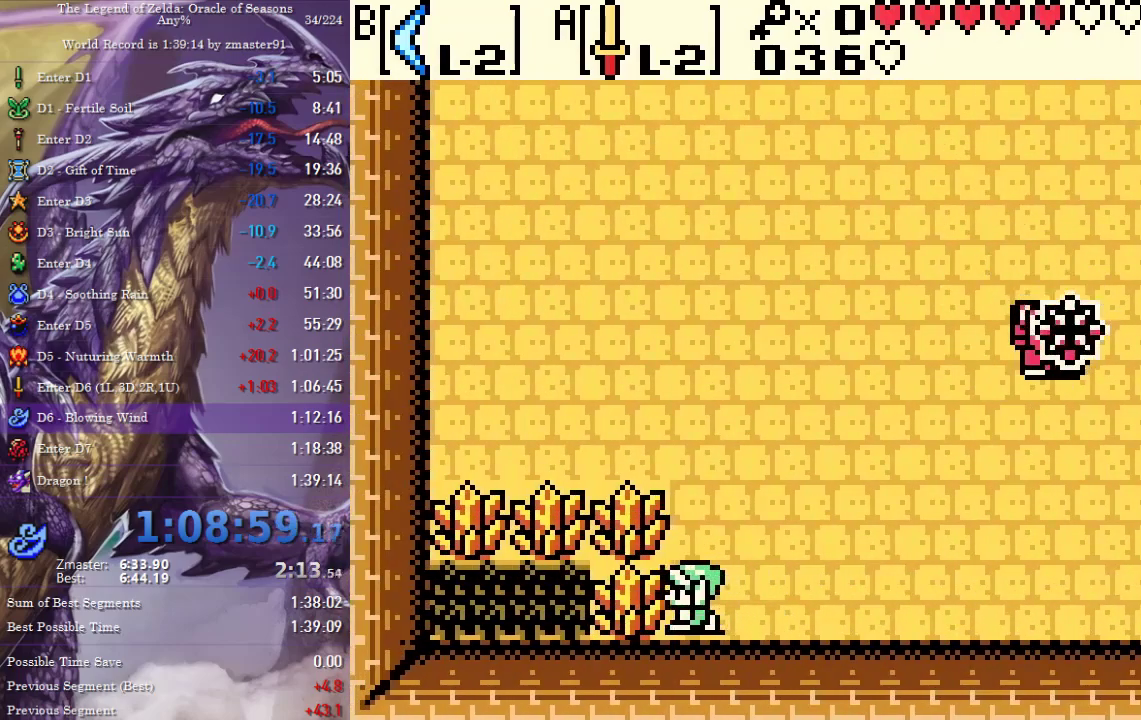
{"buttons": ["DPAD_LEFT"], "events": []}
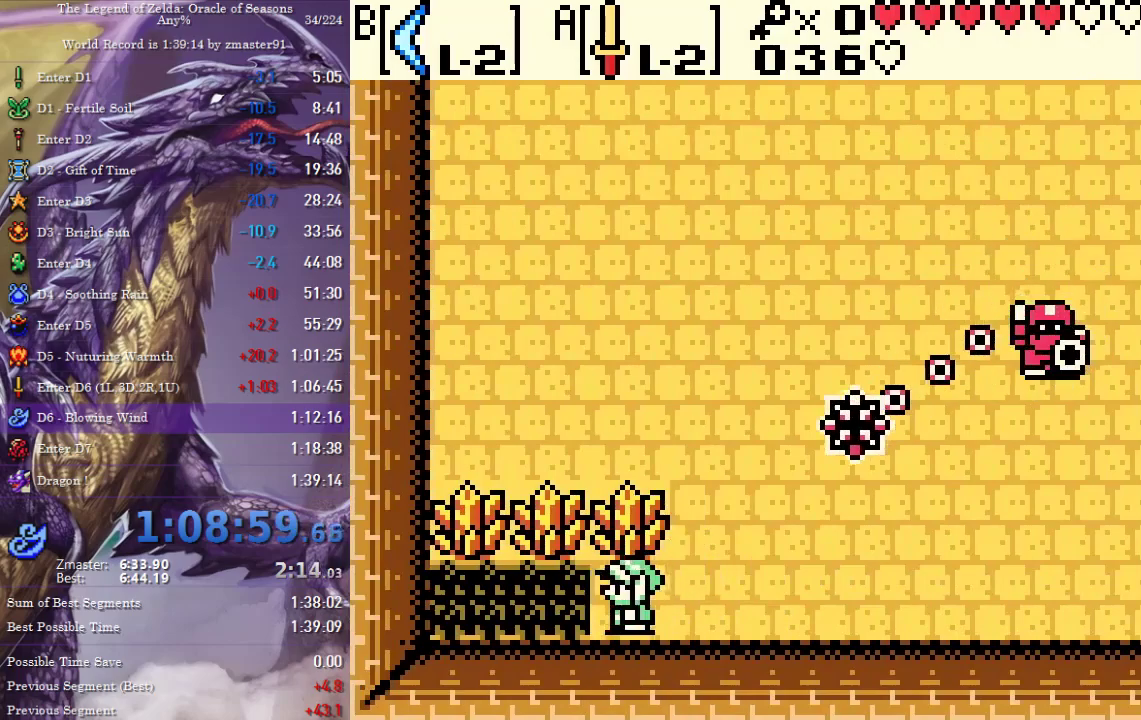
{"buttons": [], "events": [[450, "DPAD_LEFT", "up"]]}
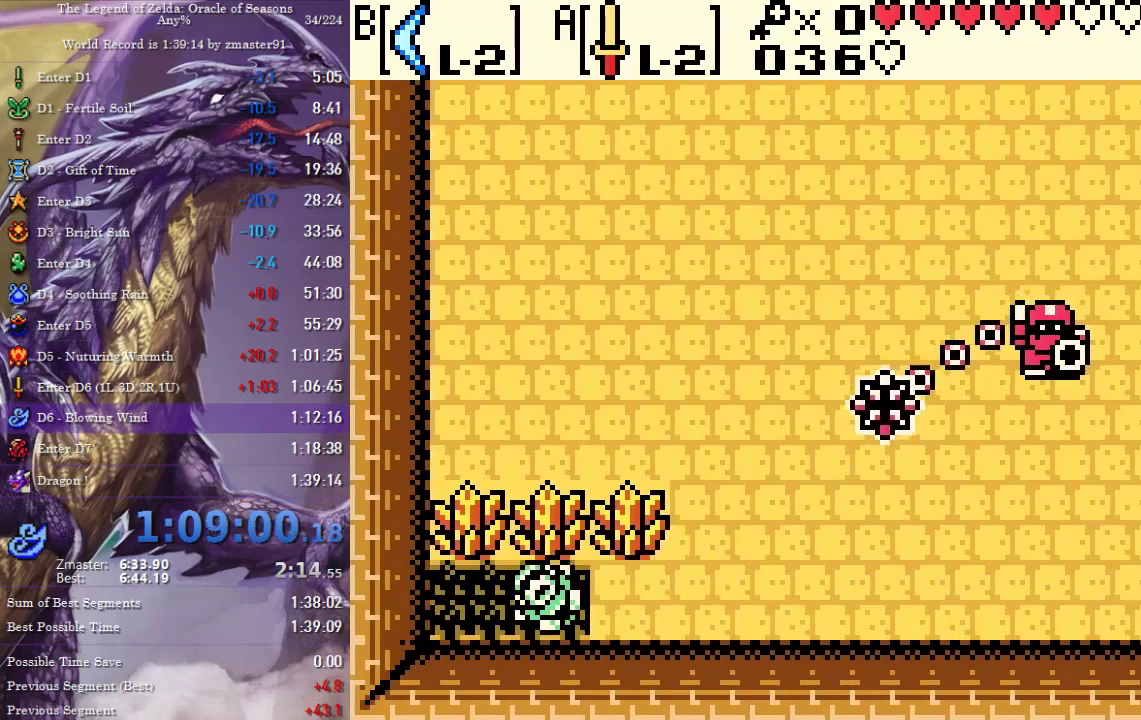
{"buttons": [], "events": []}
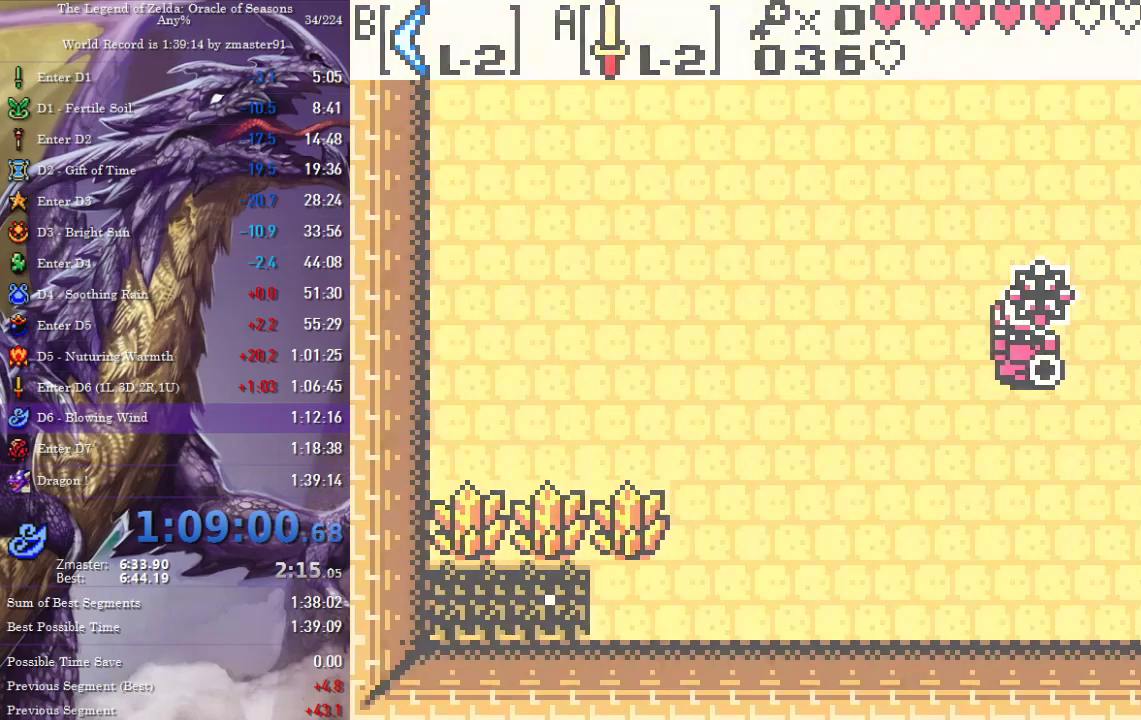
{"buttons": [], "events": []}
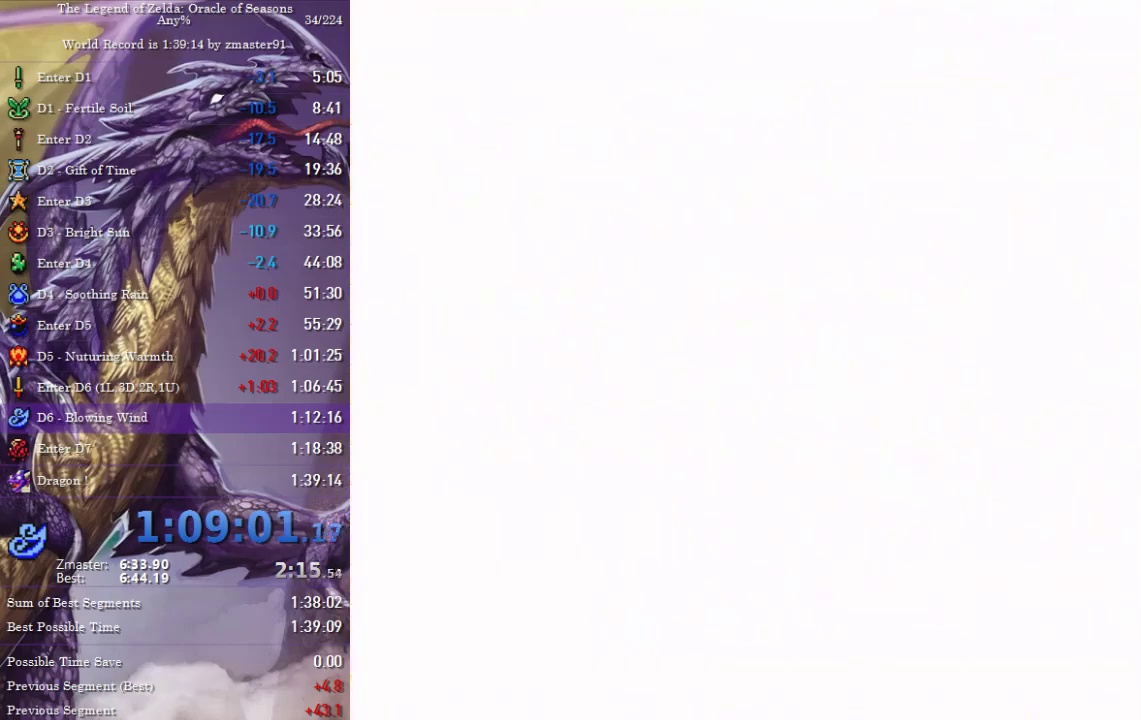
{"buttons": []}
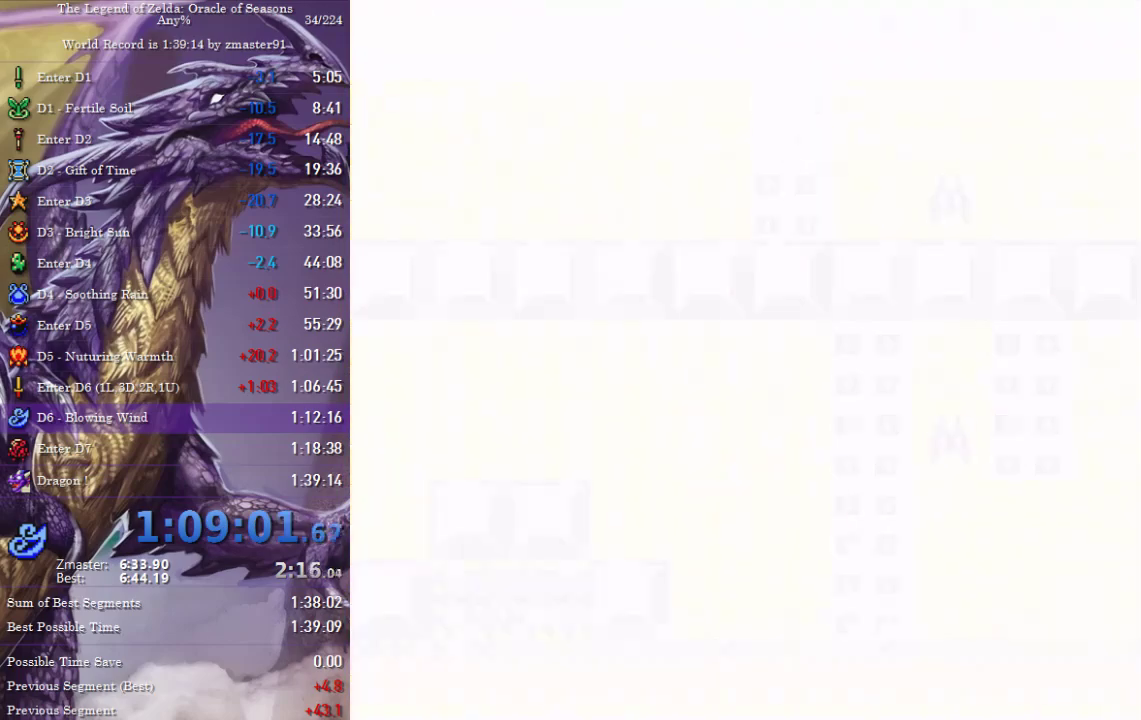
{"buttons": []}
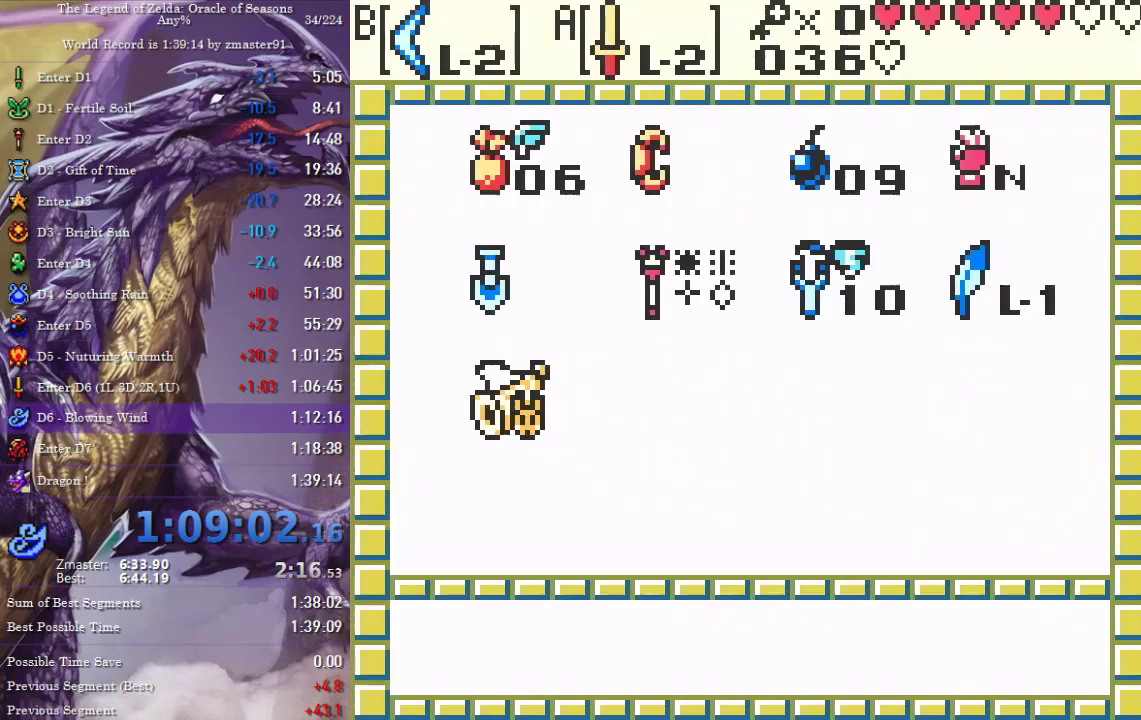
{"buttons": [], "events": []}
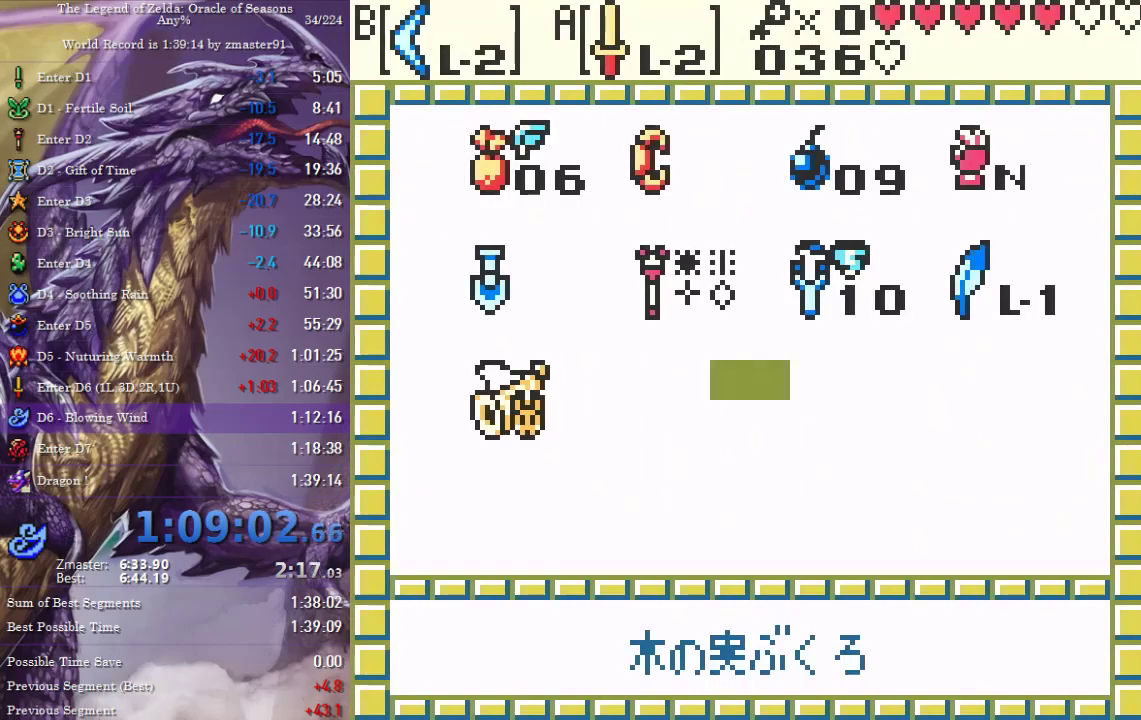
{"buttons": [], "events": []}
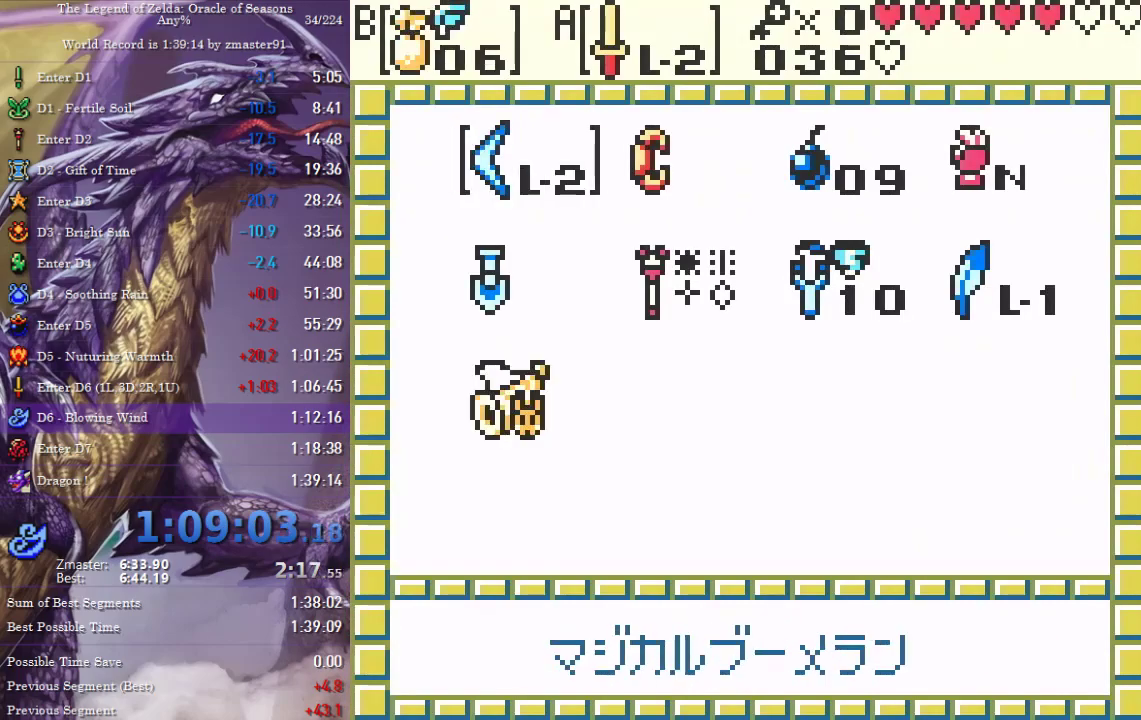
{"buttons": ["DPAD_DOWN"], "events": [[67, "DPAD_LEFT", "down"], [133, "DPAD_LEFT", "up"], [467, "DPAD_DOWN", "down"]]}
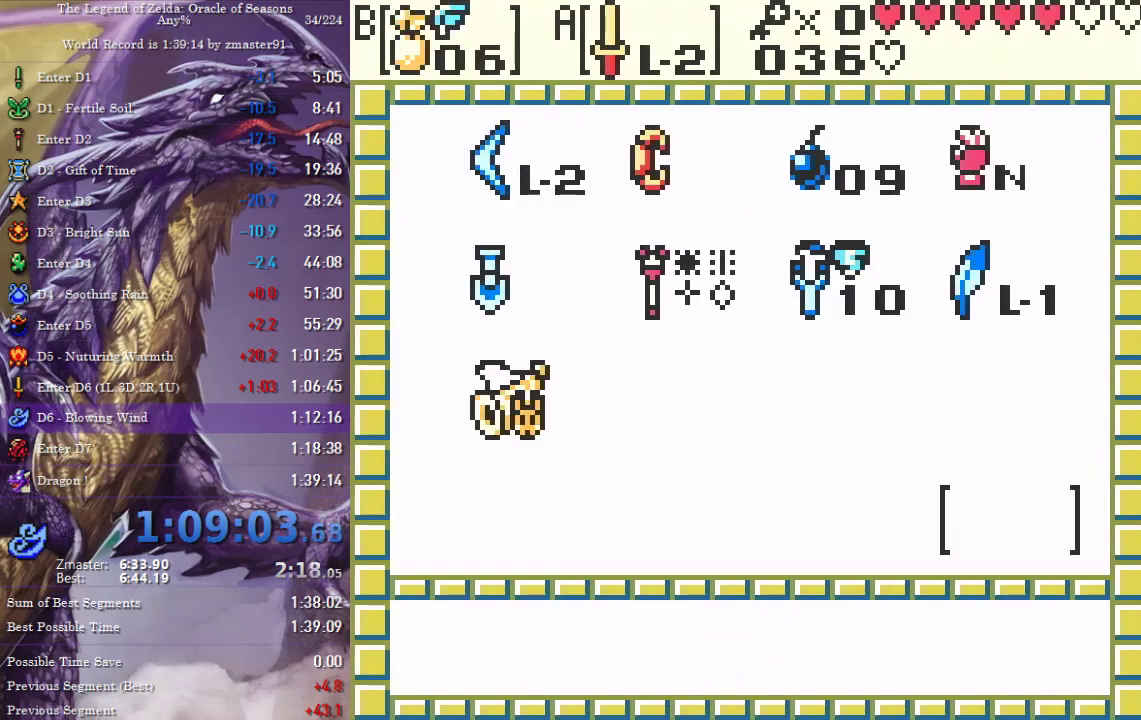
{"buttons": [], "events": [[17, "DPAD_DOWN", "up"], [150, "START", "down"], [283, "START", "up"]]}
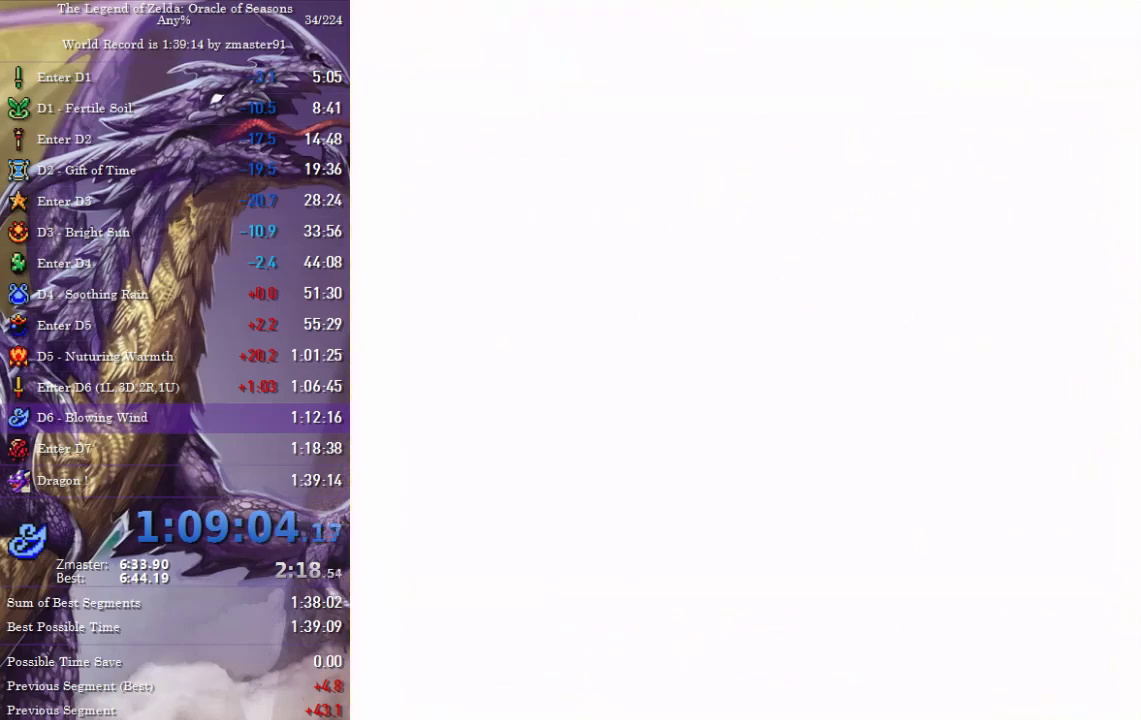
{"buttons": ["DPAD_DOWN"], "events": [[67, "DPAD_DOWN", "down"]]}
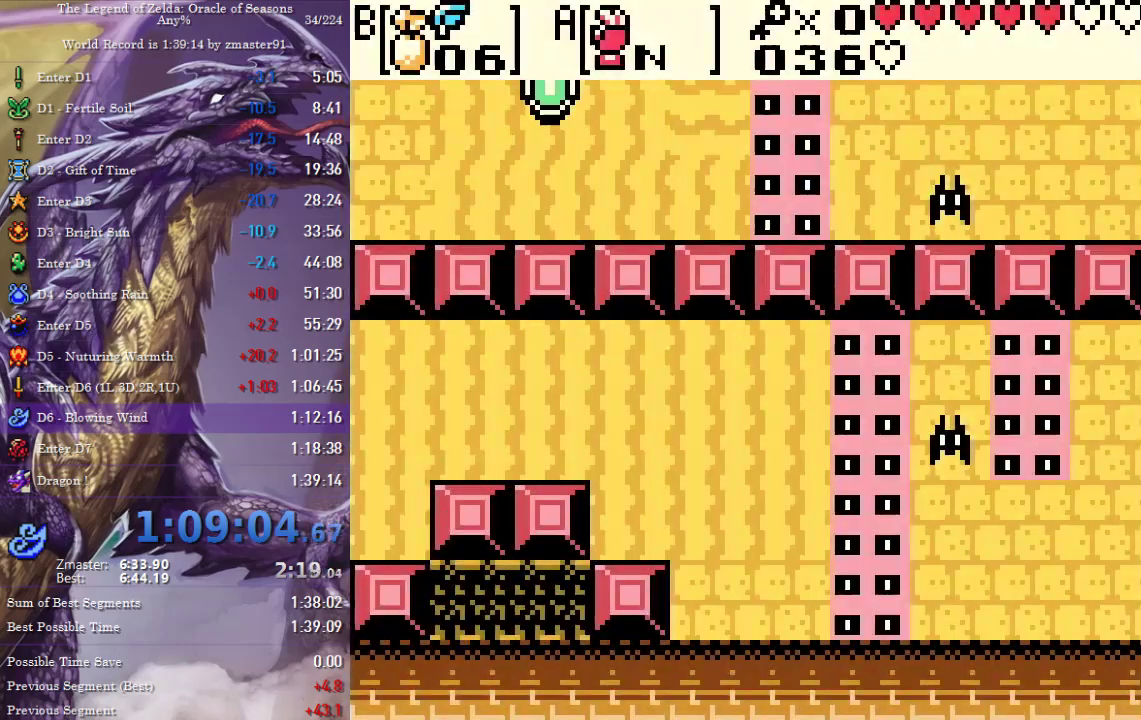
{"buttons": ["DPAD_DOWN"], "events": []}
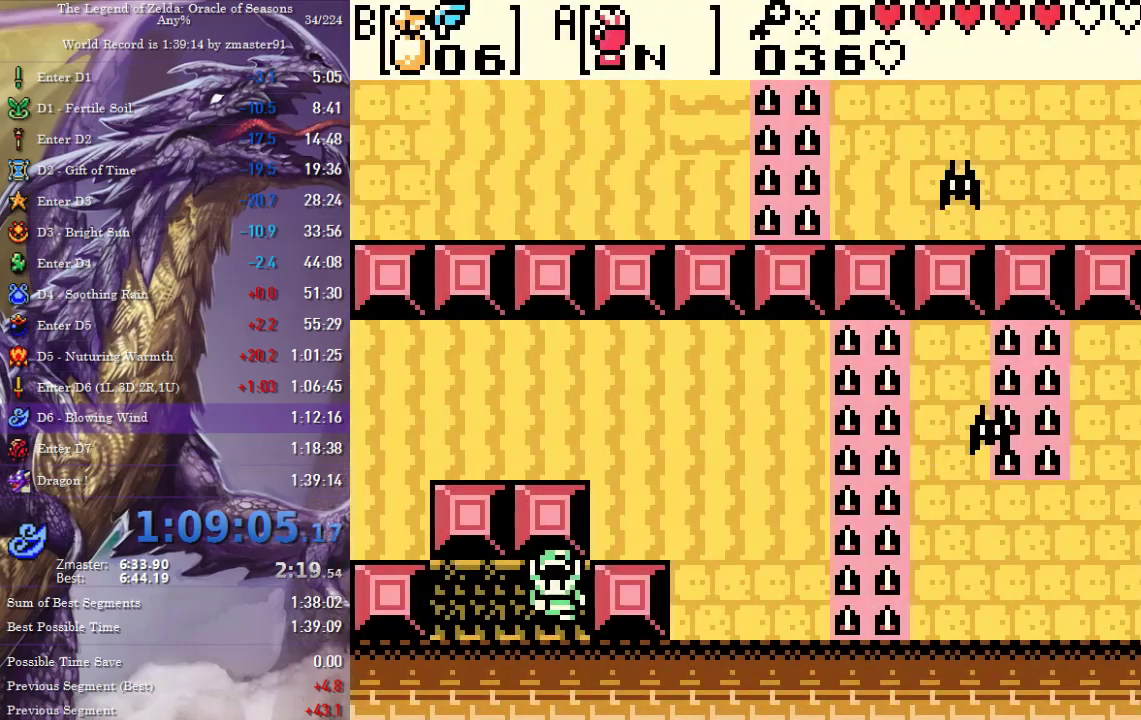
{"buttons": [], "events": [[383, "DPAD_DOWN", "up"]]}
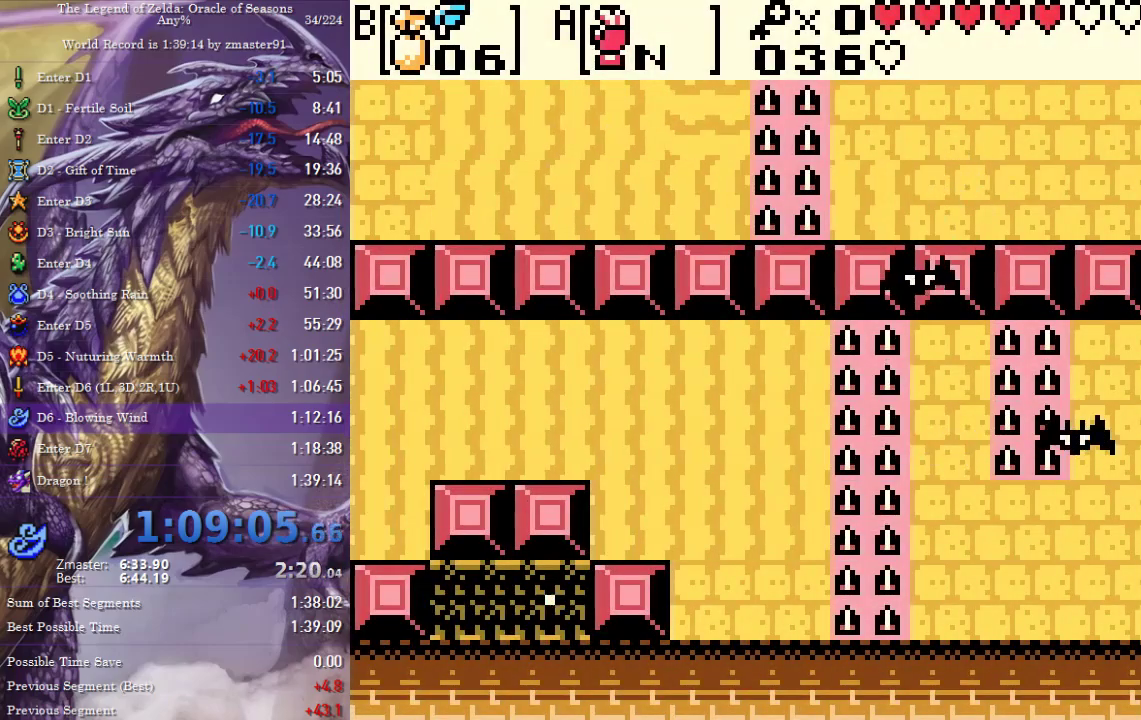
{"buttons": ["DPAD_LEFT"], "events": [[150, "DPAD_LEFT", "down"]]}
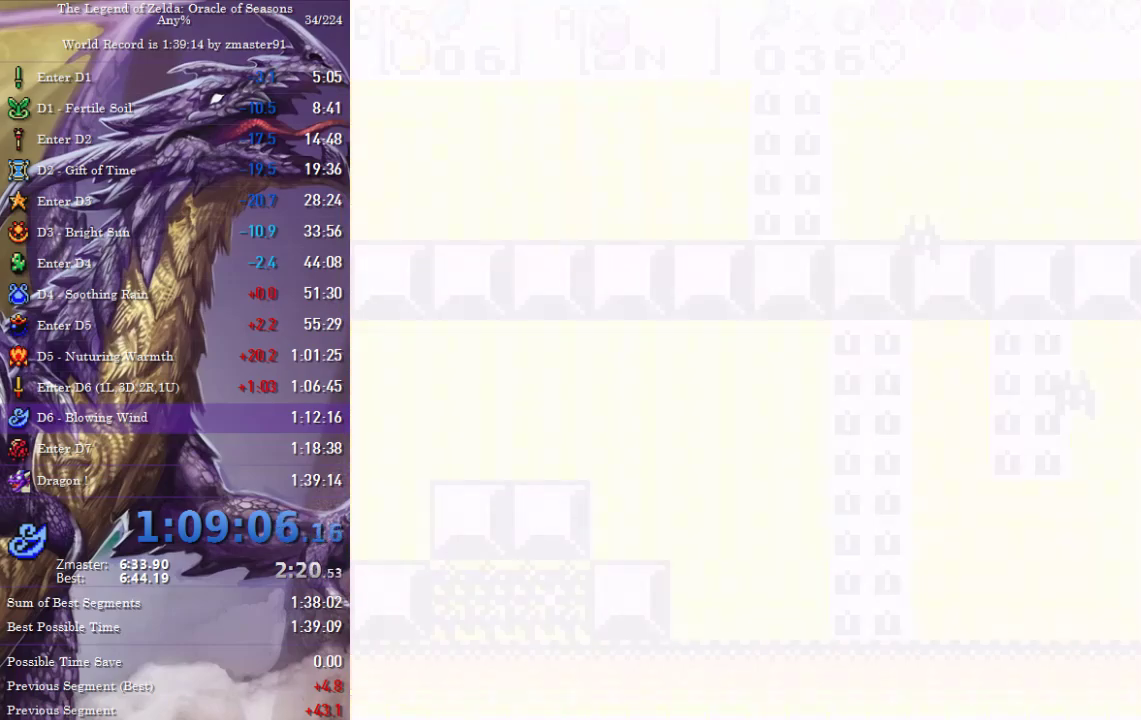
{"buttons": ["DPAD_LEFT"], "events": []}